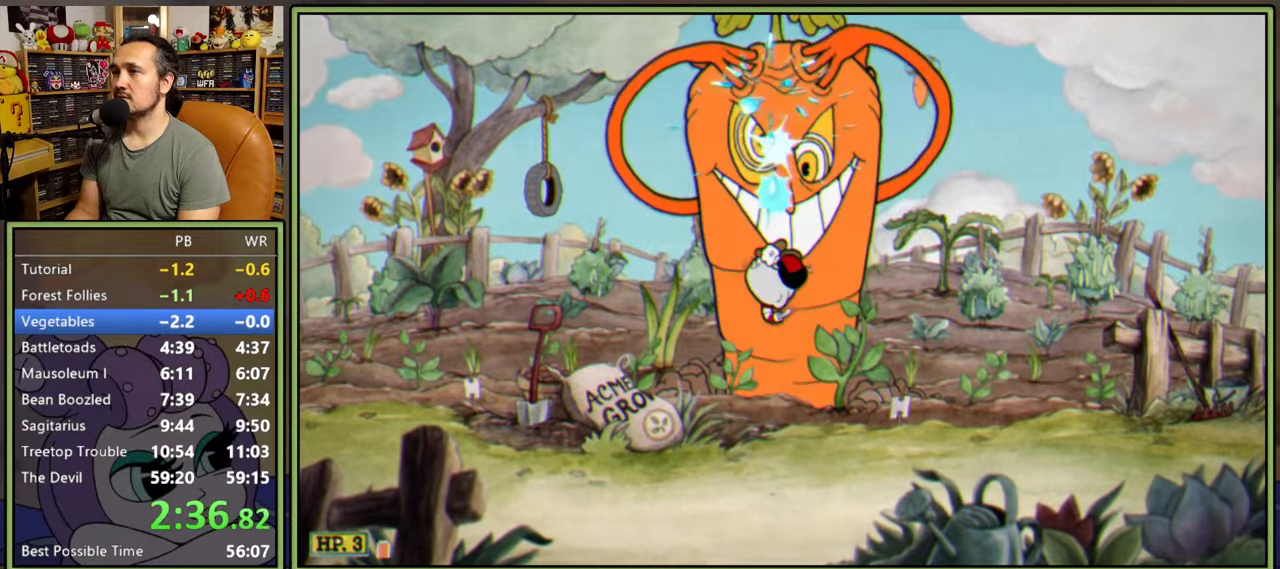
Gameplay with a controller (Xbox layout); each line is a JSON object with the inputs held at the frame after it. "events" lists button and stick changes between this image and that frame as [ms after this image, input, new state], when the widget could be followed in between. Not read: left_stick.
{"buttons": ["A", "L1", "DPAD_UP"], "right_stick": "center", "events": [[33, "A", "up"], [167, "A", "down"]]}
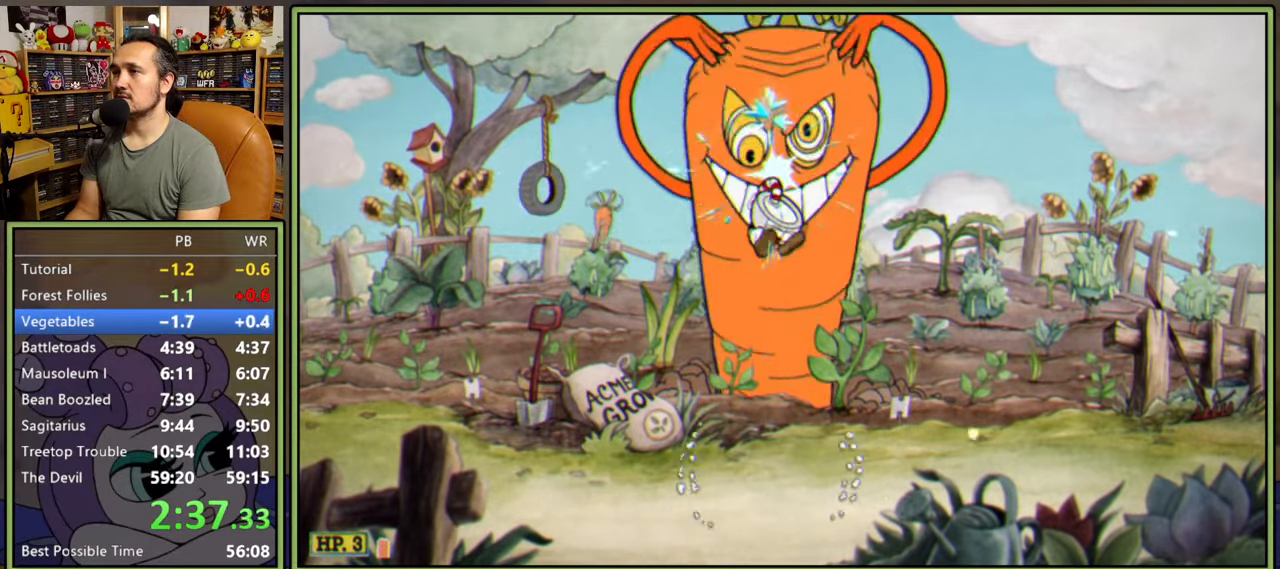
{"buttons": ["A", "L1", "DPAD_UP"], "right_stick": "center", "events": [[233, "A", "up"], [333, "A", "down"]]}
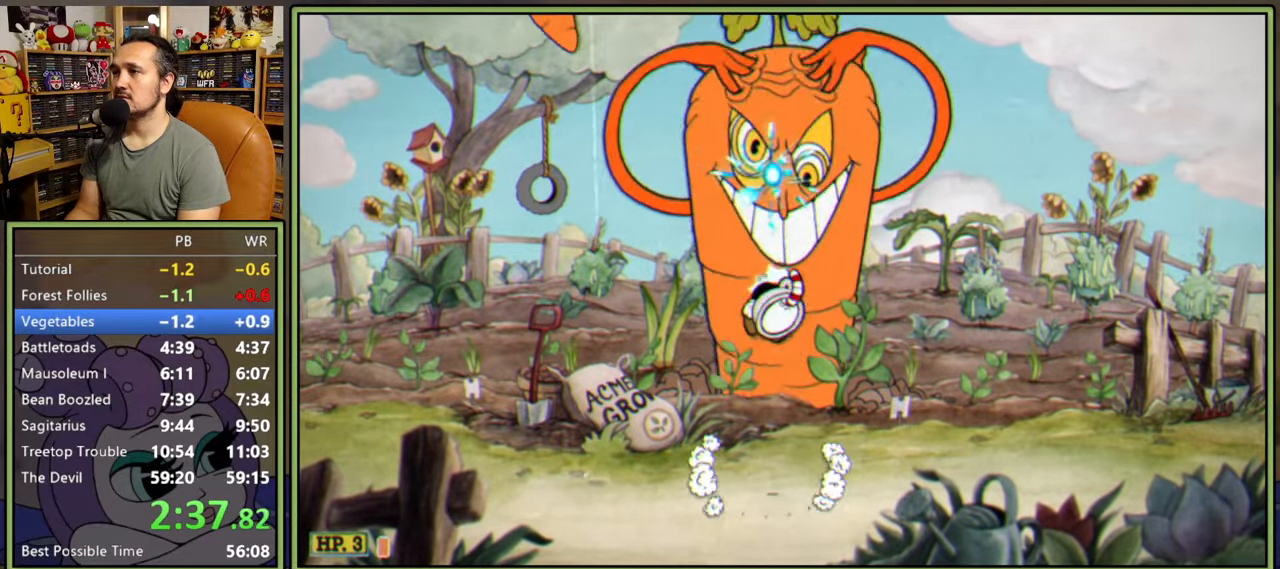
{"buttons": ["A", "L1", "DPAD_UP"], "right_stick": "center", "events": [[400, "A", "up"], [500, "A", "down"]]}
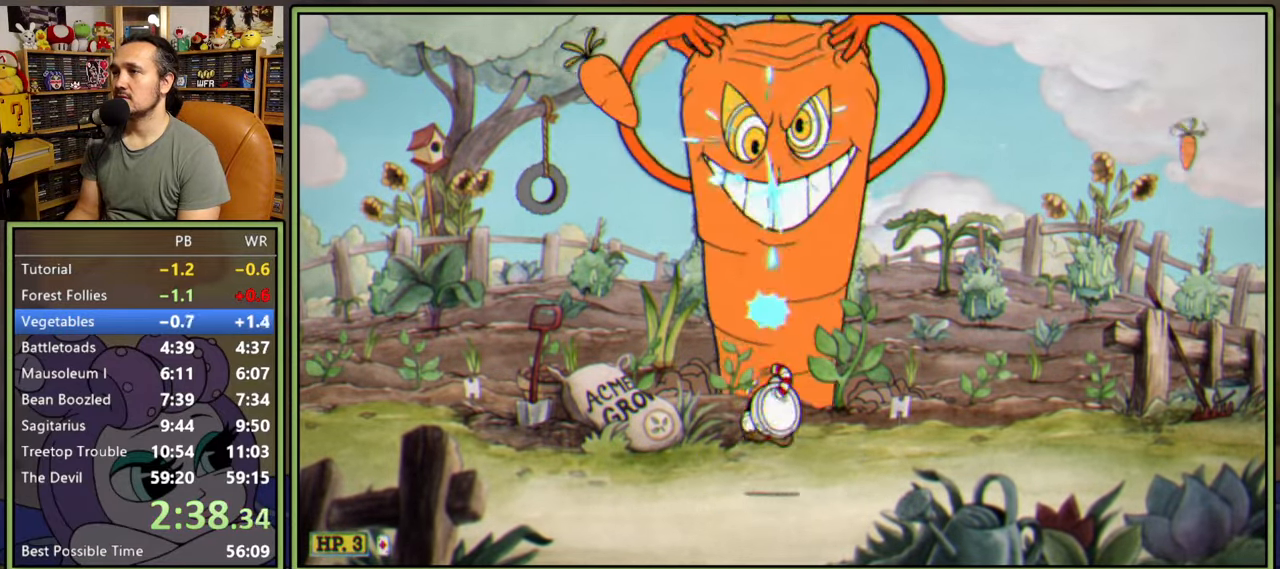
{"buttons": ["L1", "DPAD_UP"], "right_stick": "center", "events": [[217, "A", "up"]]}
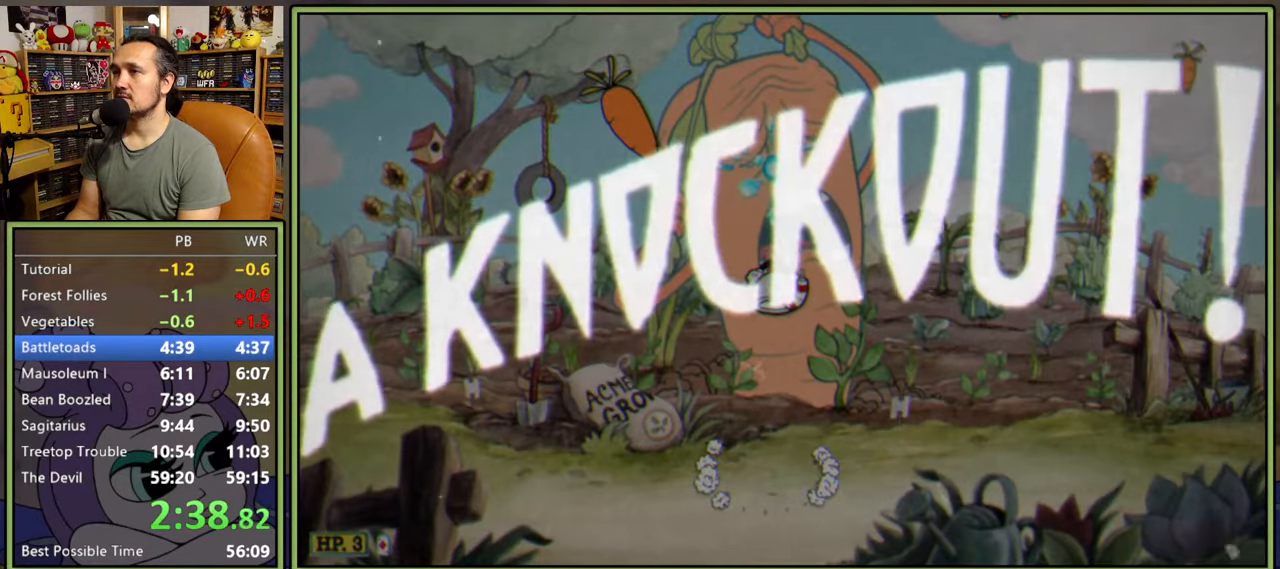
{"buttons": [], "right_stick": "center", "events": [[267, "DPAD_UP", "up"], [267, "L1", "up"]]}